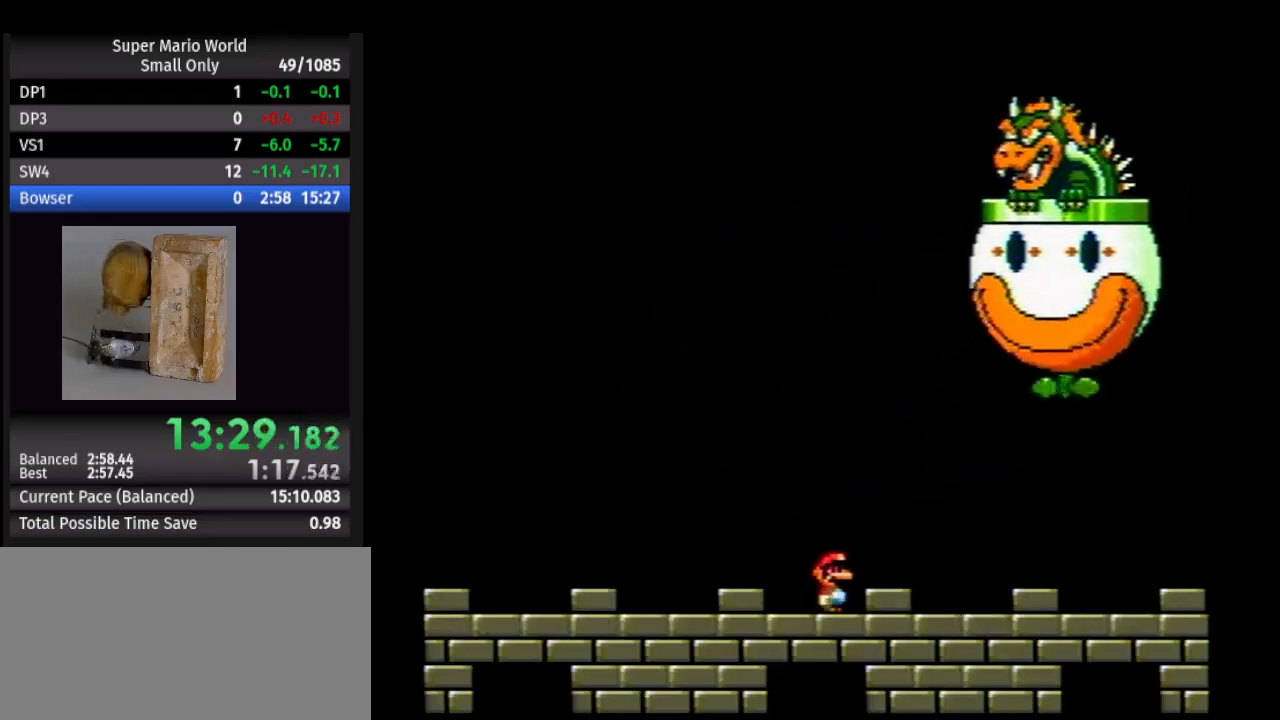
Gameplay with a controller (Nintendo layout); each line is a JSON object with the inputs held at the frame after it. "events" lists button and stick changes between this image and that frame as [ms after this image, input, new state], when the widget could be followed in between. Not read: L1 L3 R1 R3.
{"buttons": ["Y"], "events": []}
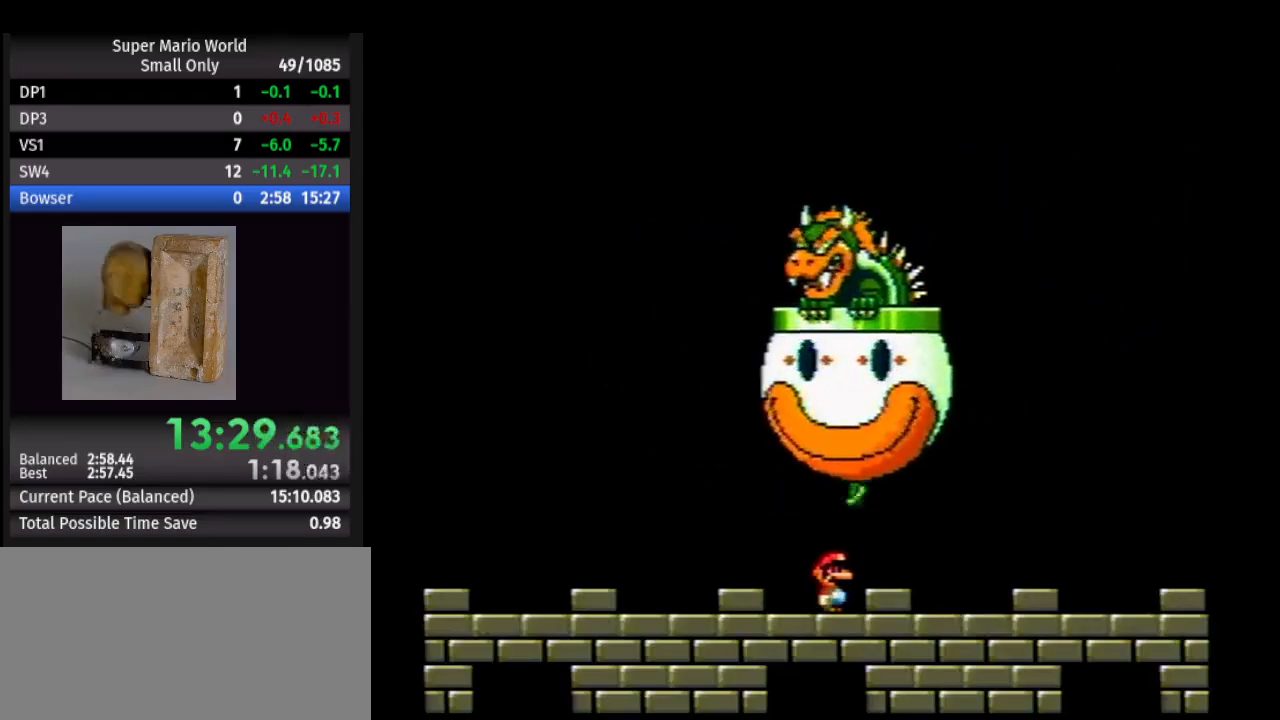
{"buttons": ["Y"], "events": []}
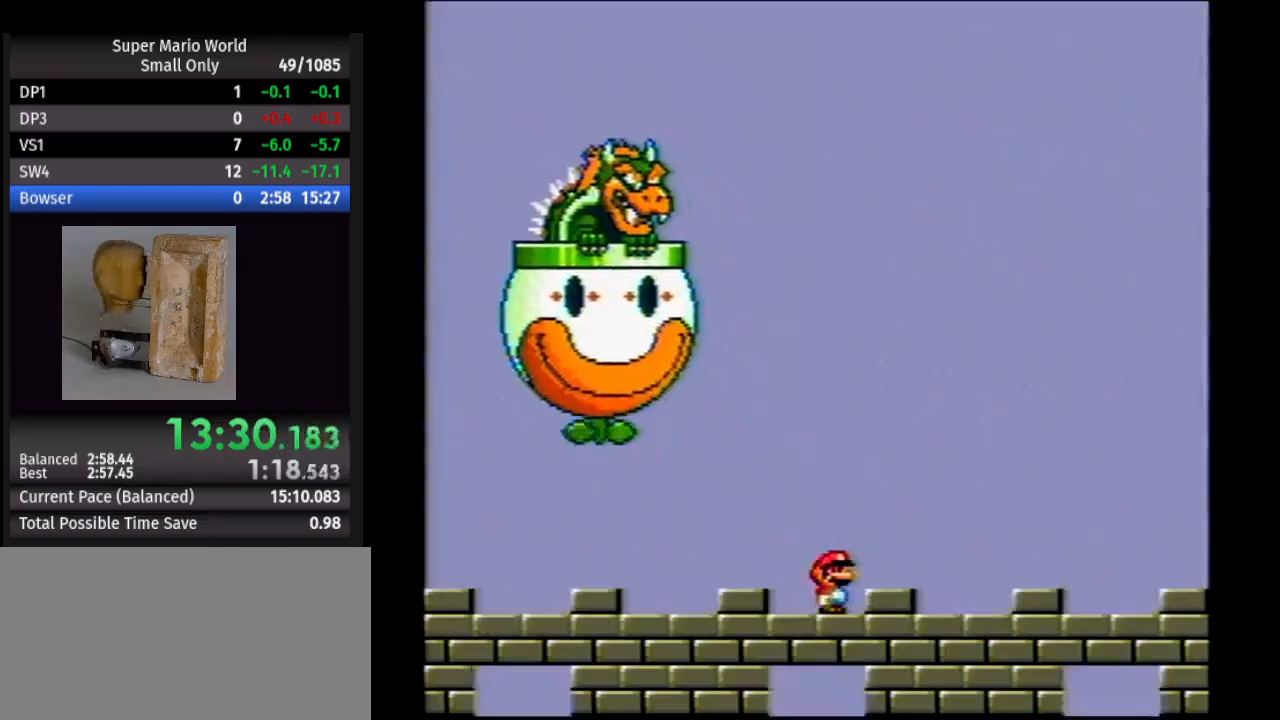
{"buttons": ["Y"], "events": []}
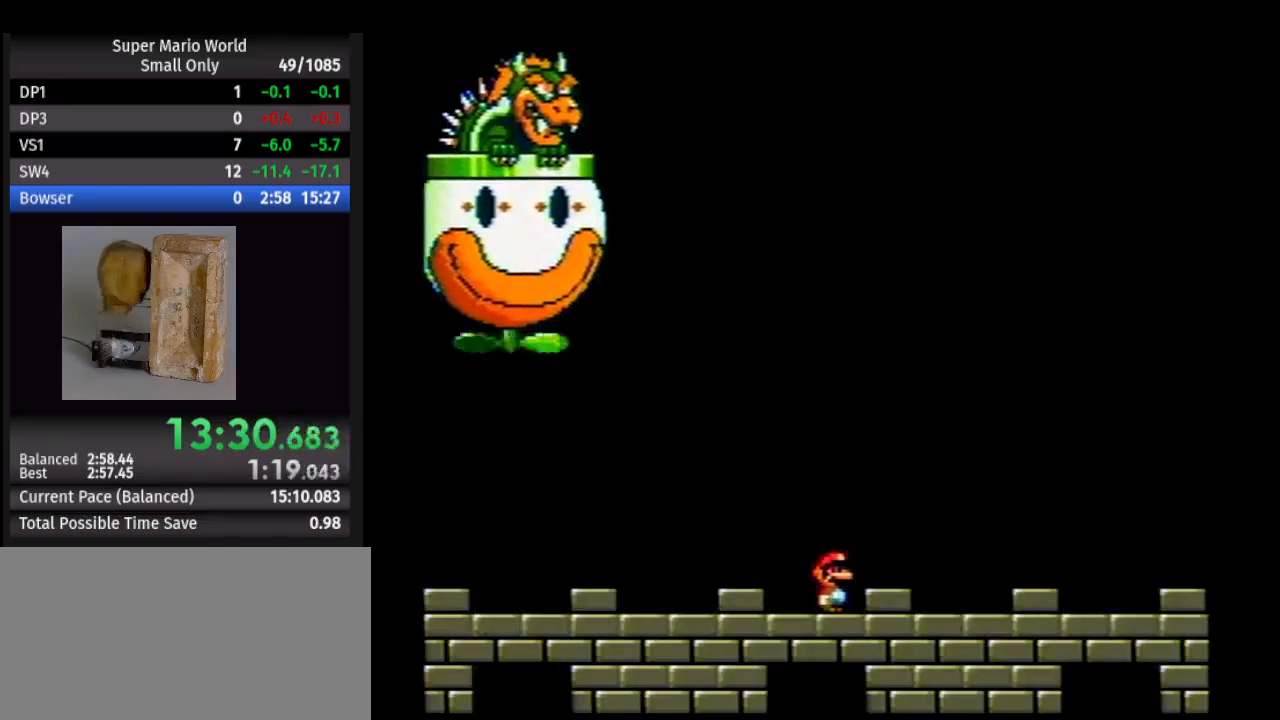
{"buttons": ["Y"], "events": []}
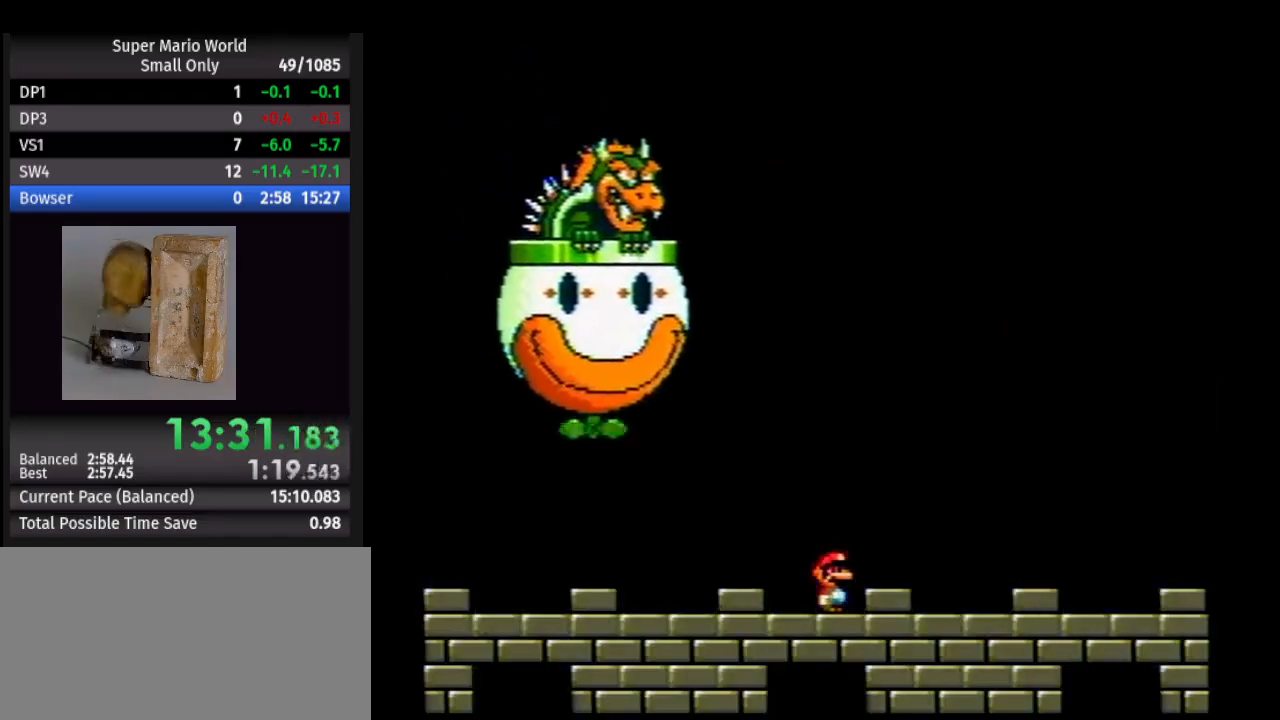
{"buttons": ["Y"], "events": []}
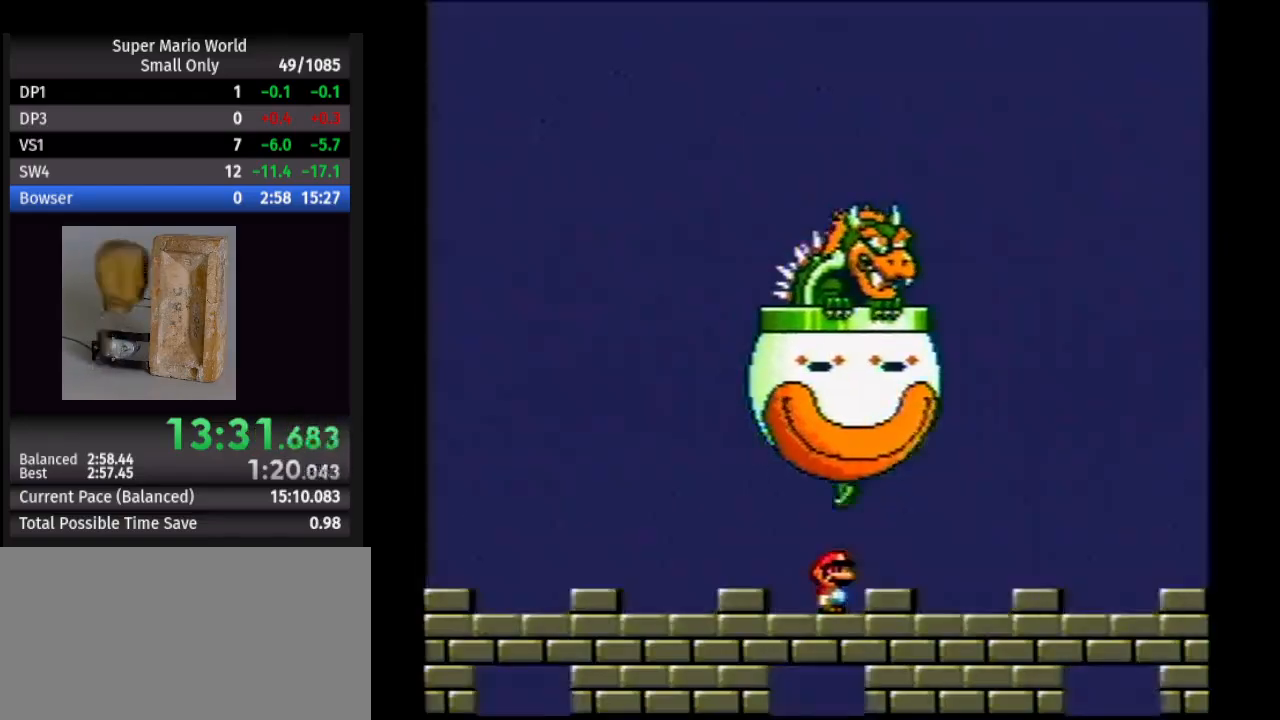
{"buttons": ["Y"], "events": []}
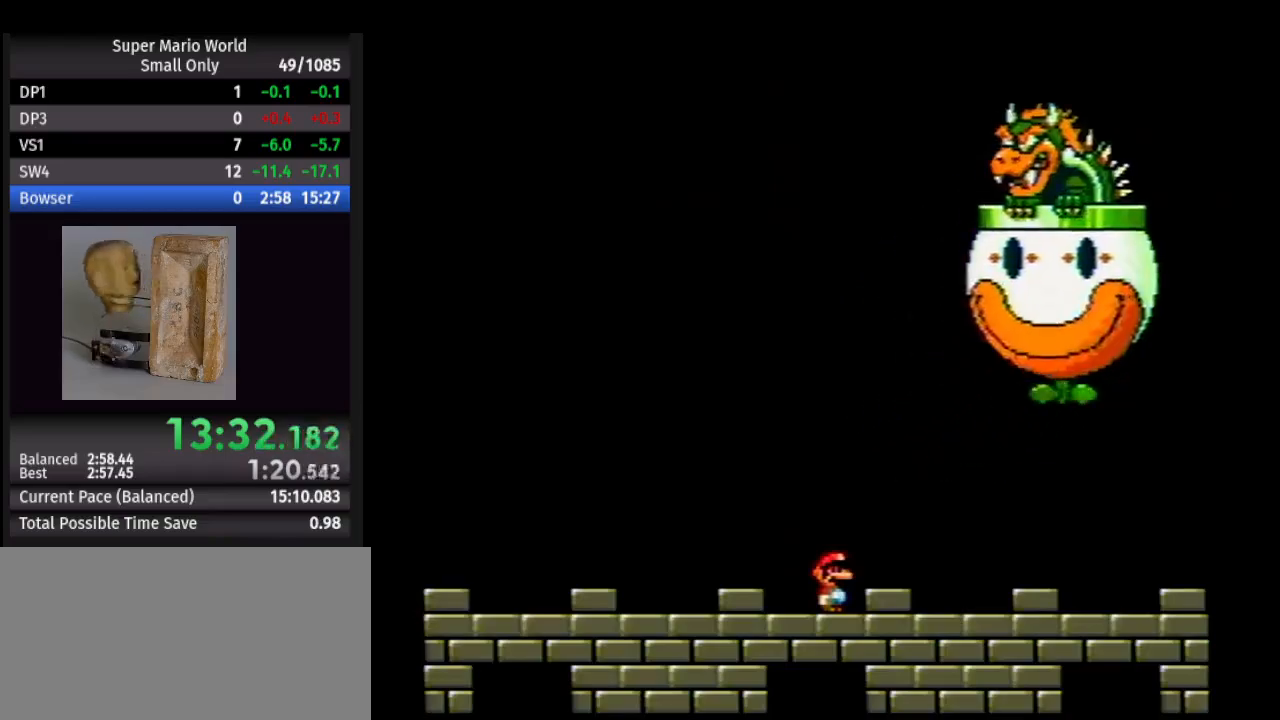
{"buttons": ["Y"], "events": [[17, "DPAD_RIGHT", "down"], [33, "DPAD_RIGHT", "up"]]}
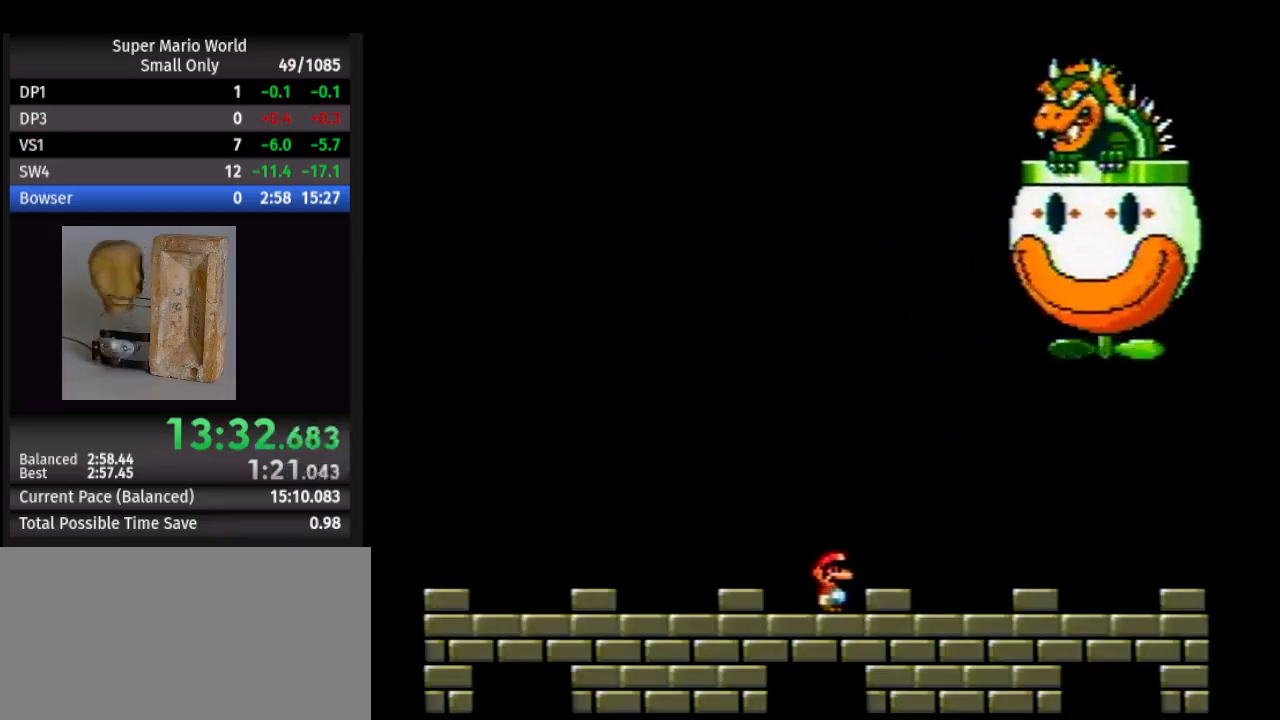
{"buttons": ["Y"], "events": []}
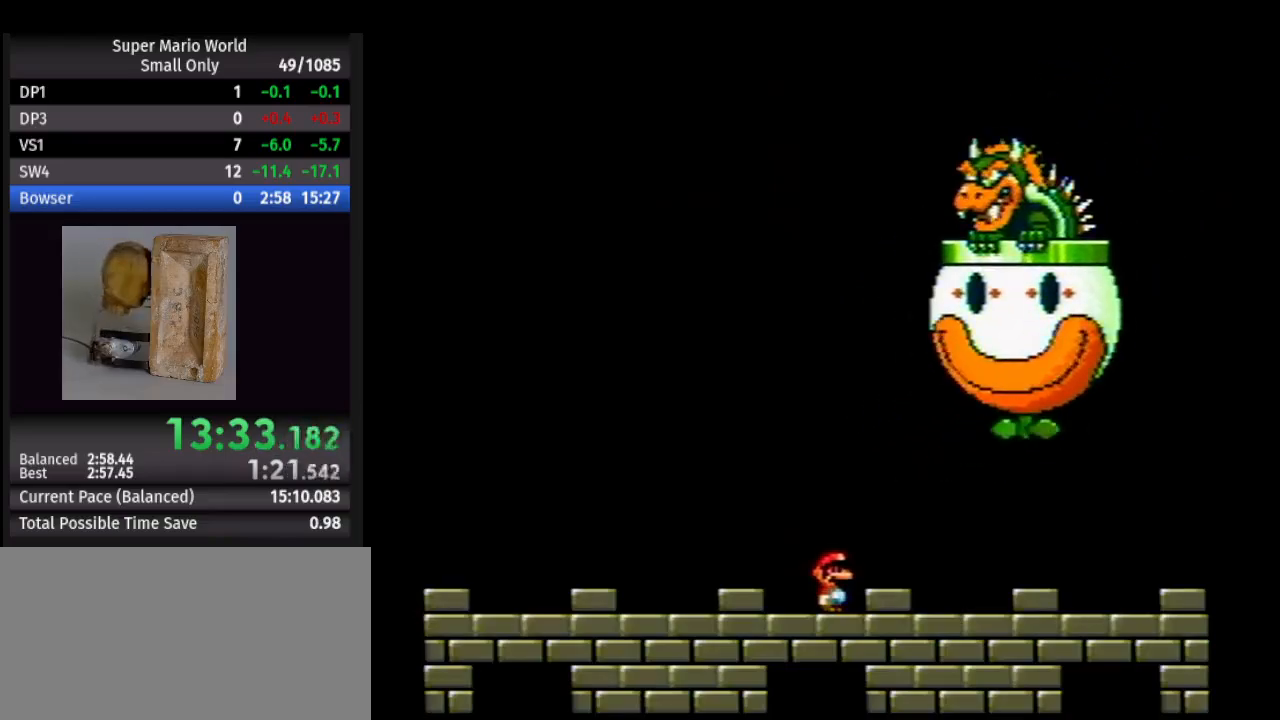
{"buttons": ["Y"], "events": []}
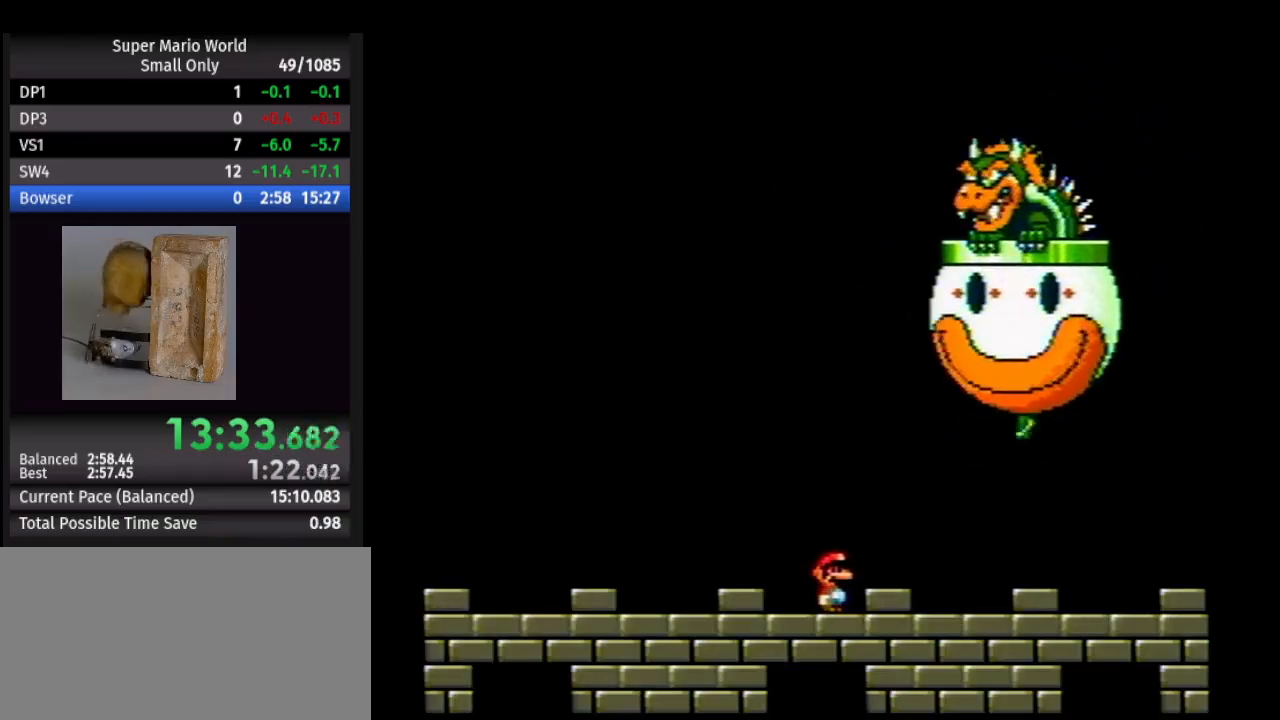
{"buttons": ["Y"], "events": []}
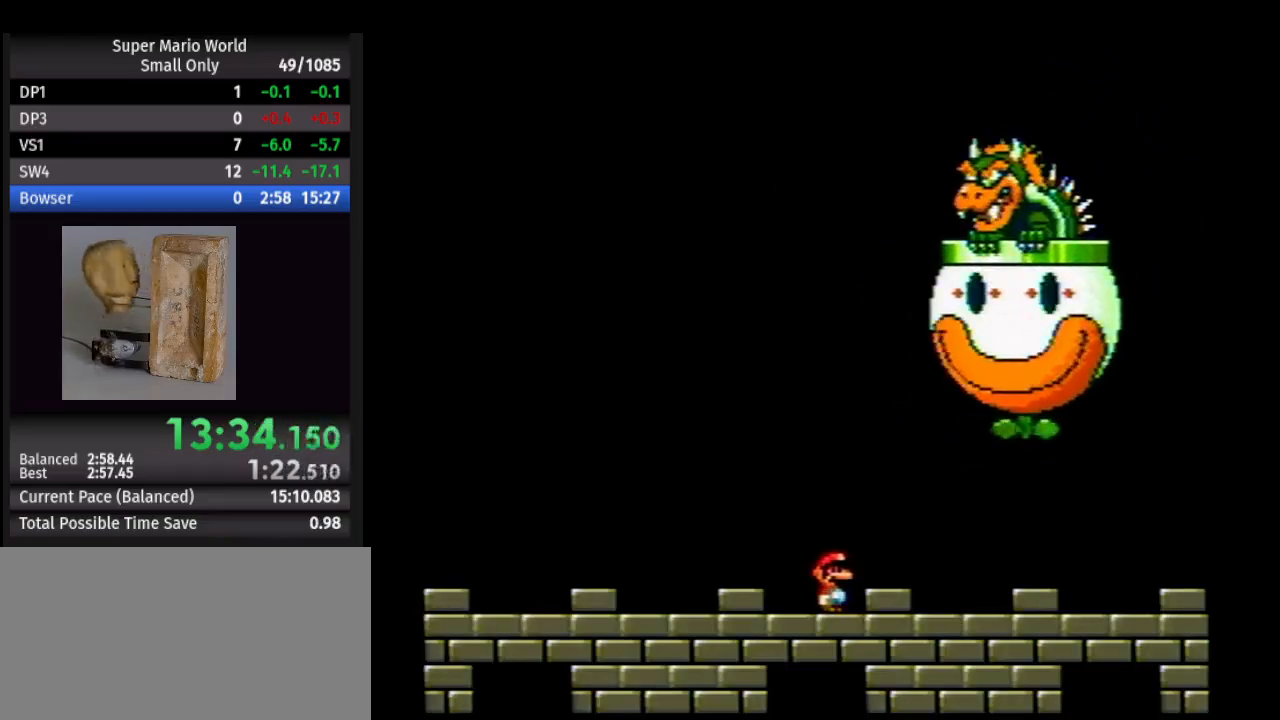
{"buttons": ["Y"], "events": [[367, "DPAD_LEFT", "down"], [467, "DPAD_LEFT", "up"]]}
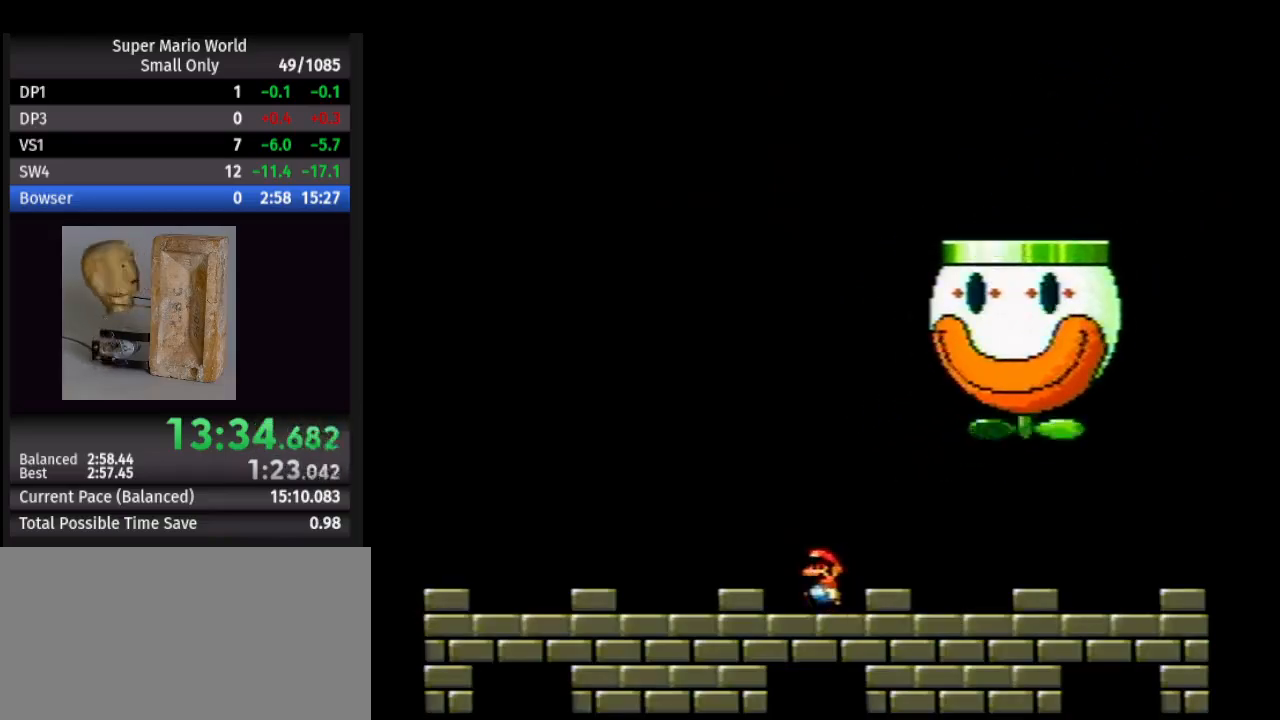
{"buttons": ["Y"], "events": []}
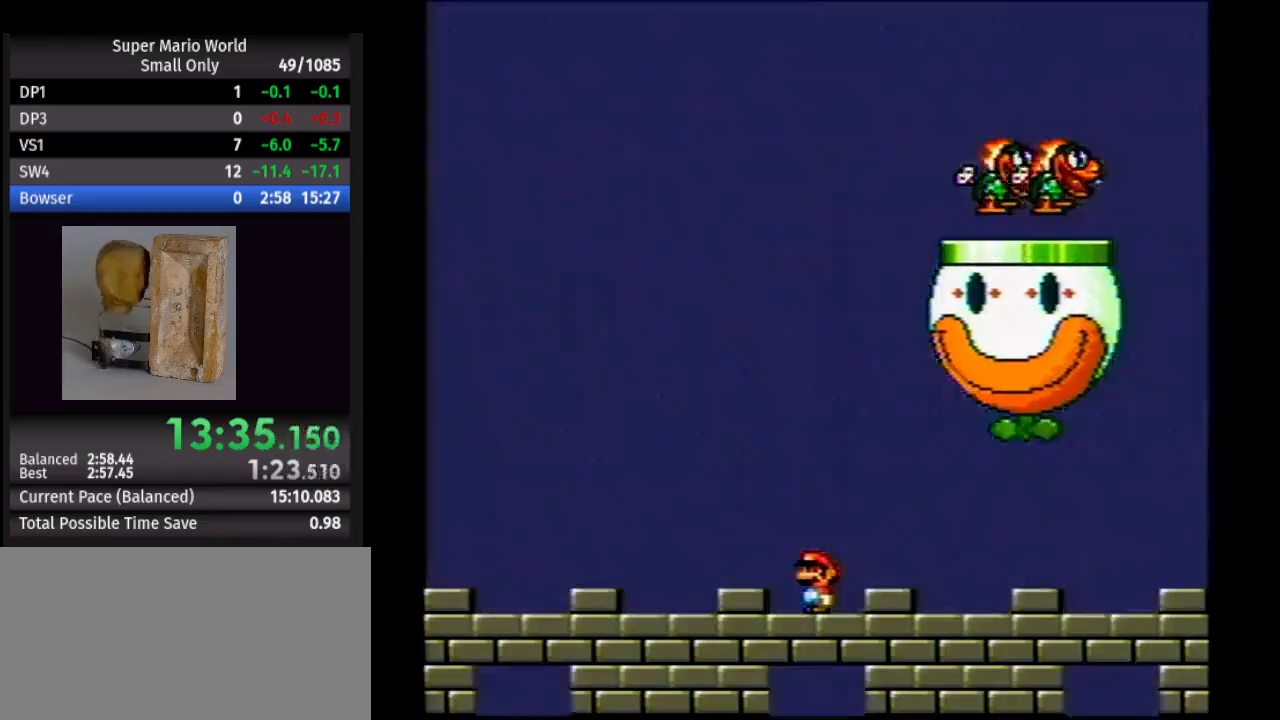
{"buttons": ["Y"], "events": []}
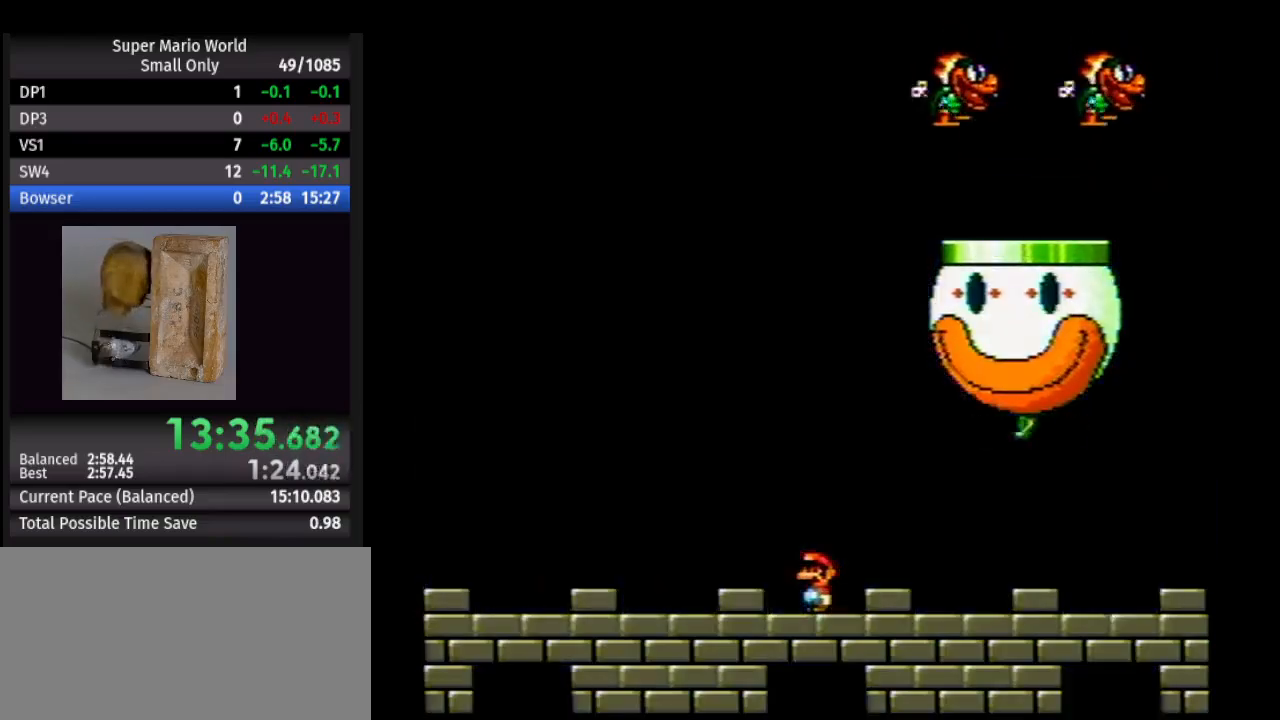
{"buttons": ["Y", "DPAD_RIGHT"], "events": [[267, "B", "down"], [383, "DPAD_RIGHT", "down"], [417, "B", "up"]]}
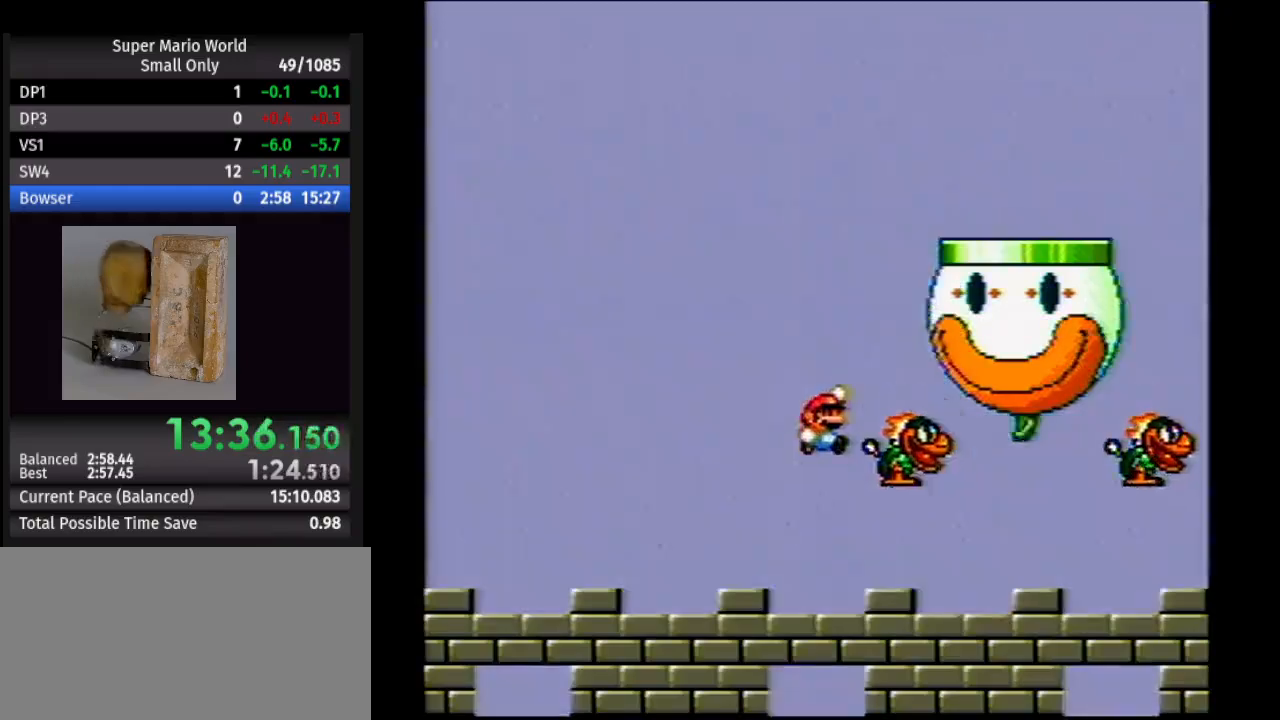
{"buttons": ["Y"], "events": [[217, "DPAD_LEFT", "down"], [217, "DPAD_RIGHT", "up"], [333, "DPAD_LEFT", "up"]]}
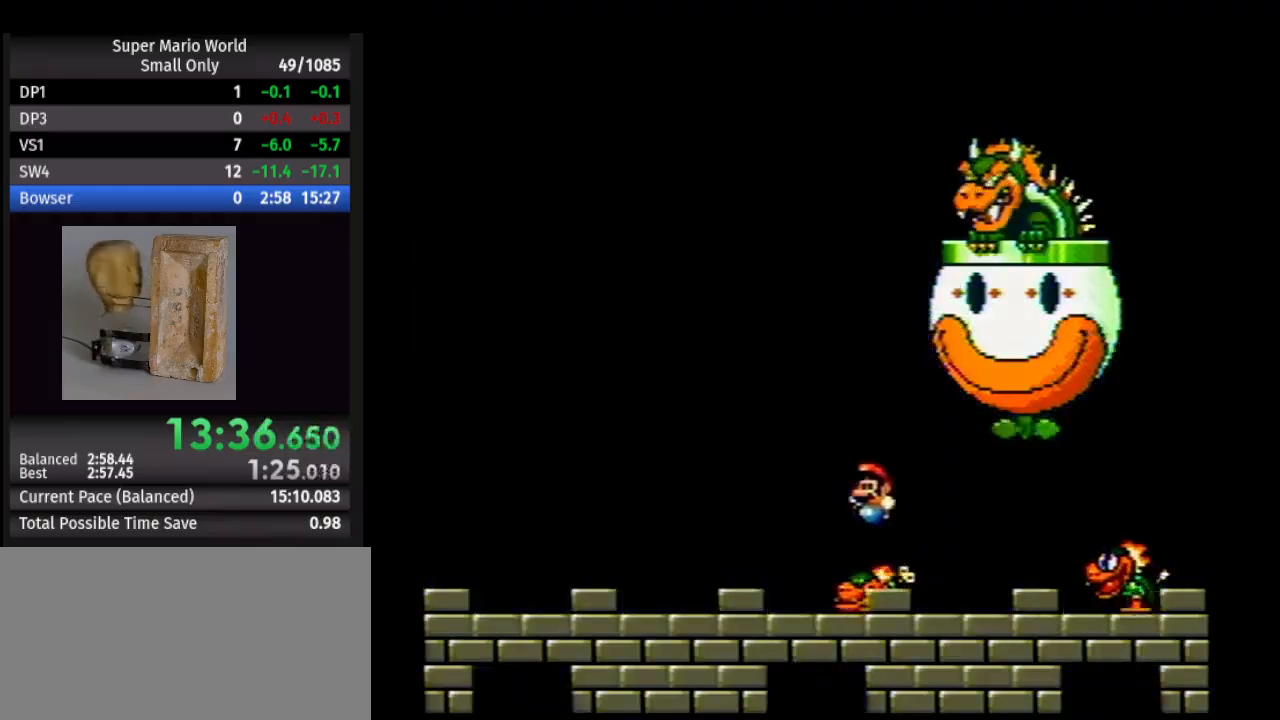
{"buttons": ["DPAD_LEFT"], "events": [[217, "DPAD_UP", "down"], [267, "Y", "up"], [383, "DPAD_UP", "up"], [483, "DPAD_LEFT", "down"]]}
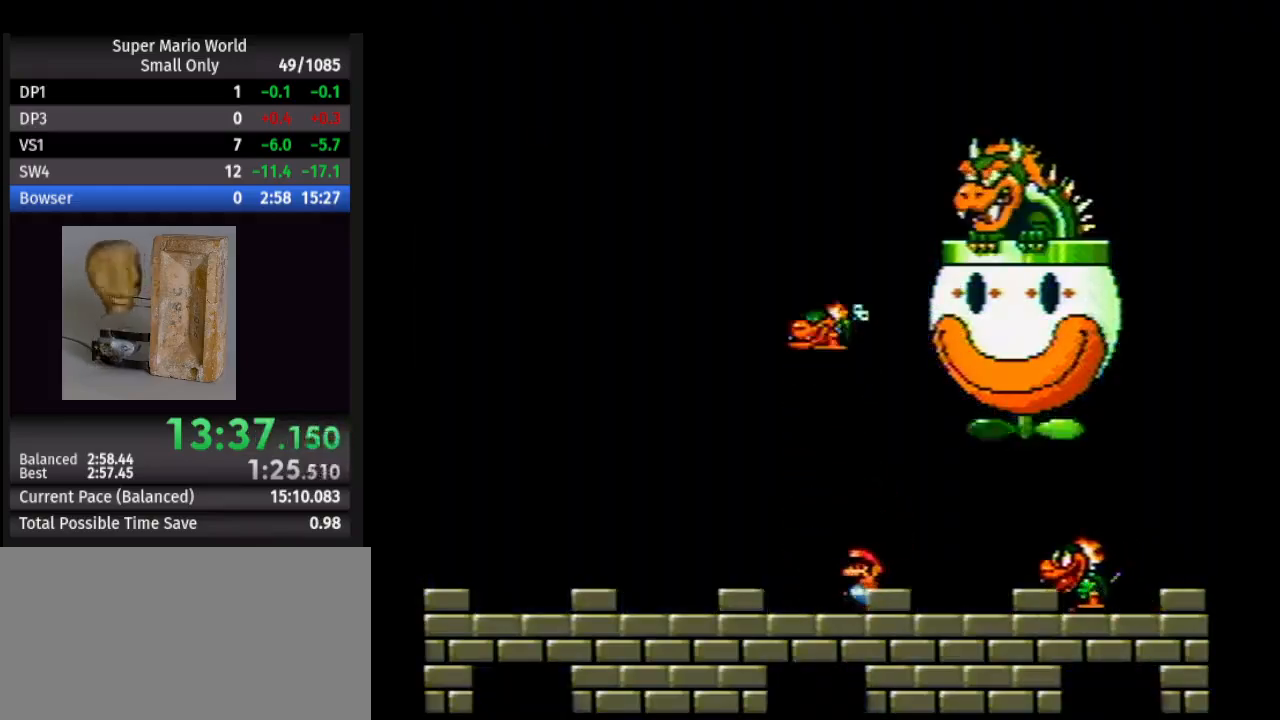
{"buttons": [], "events": [[217, "DPAD_LEFT", "up"]]}
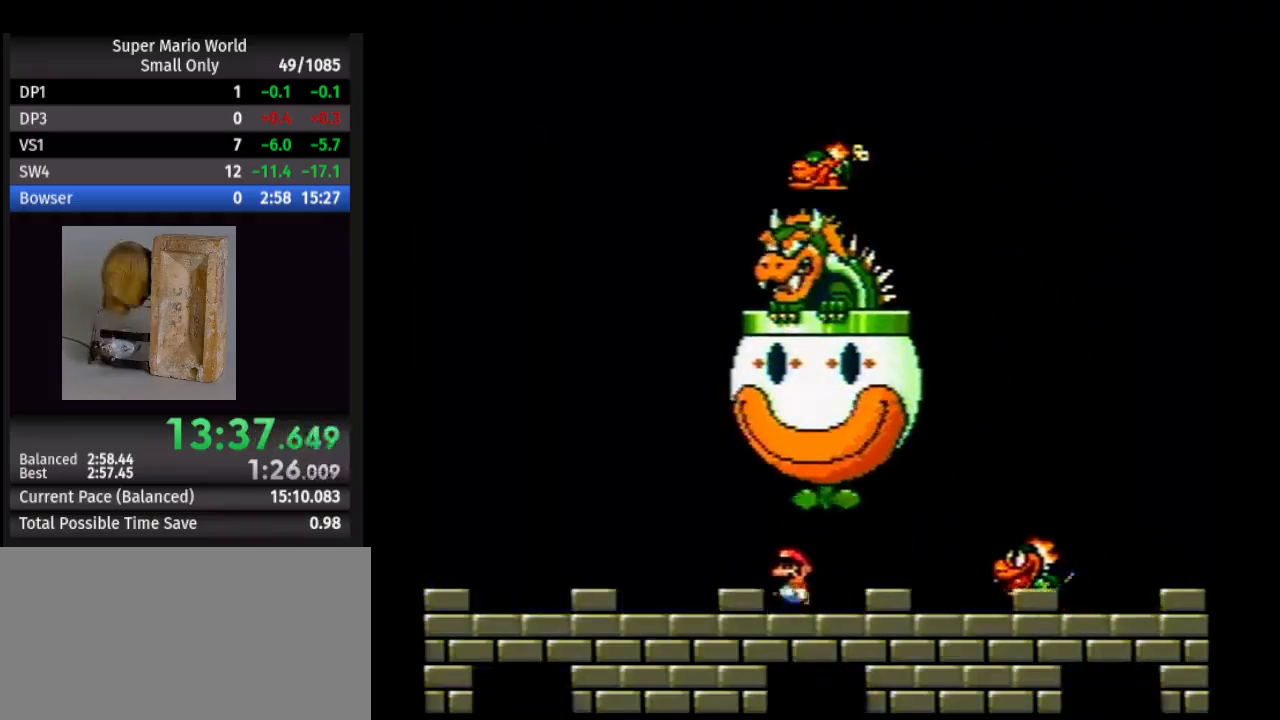
{"buttons": ["B", "DPAD_RIGHT"], "events": [[133, "DPAD_RIGHT", "down"], [483, "B", "down"]]}
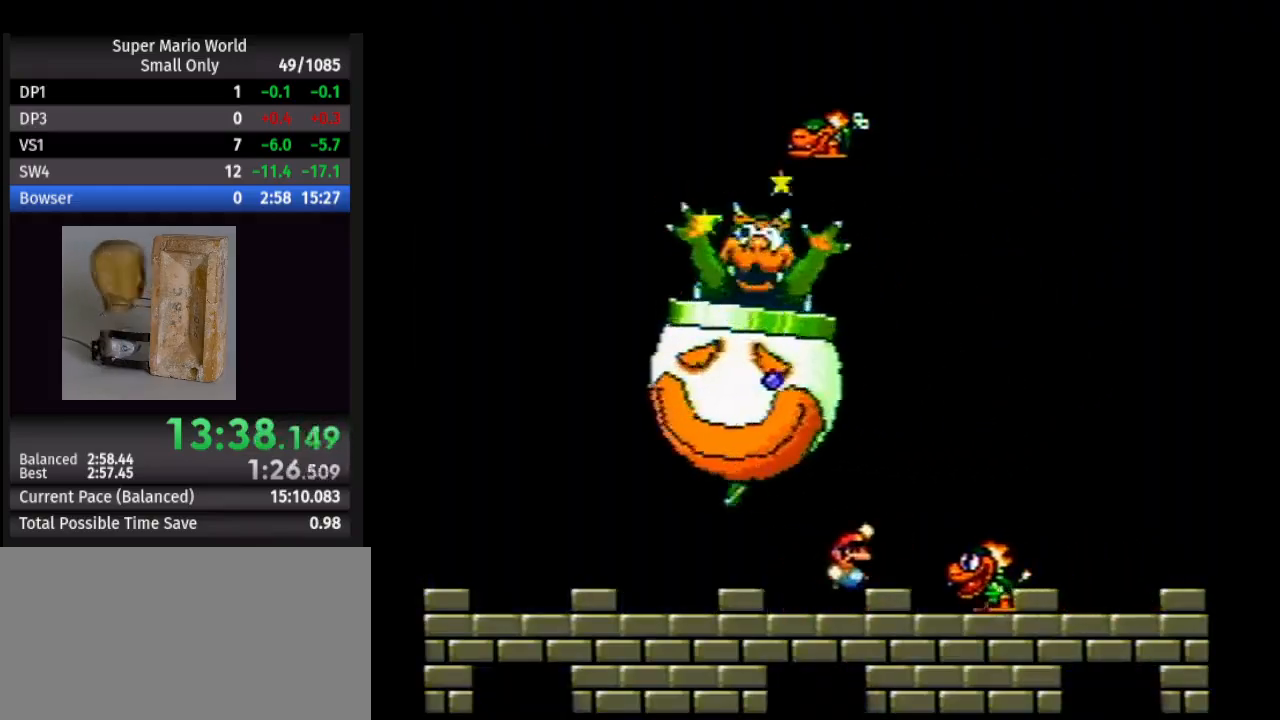
{"buttons": [], "events": [[67, "B", "up"], [367, "DPAD_LEFT", "down"], [367, "DPAD_RIGHT", "up"], [500, "DPAD_LEFT", "up"]]}
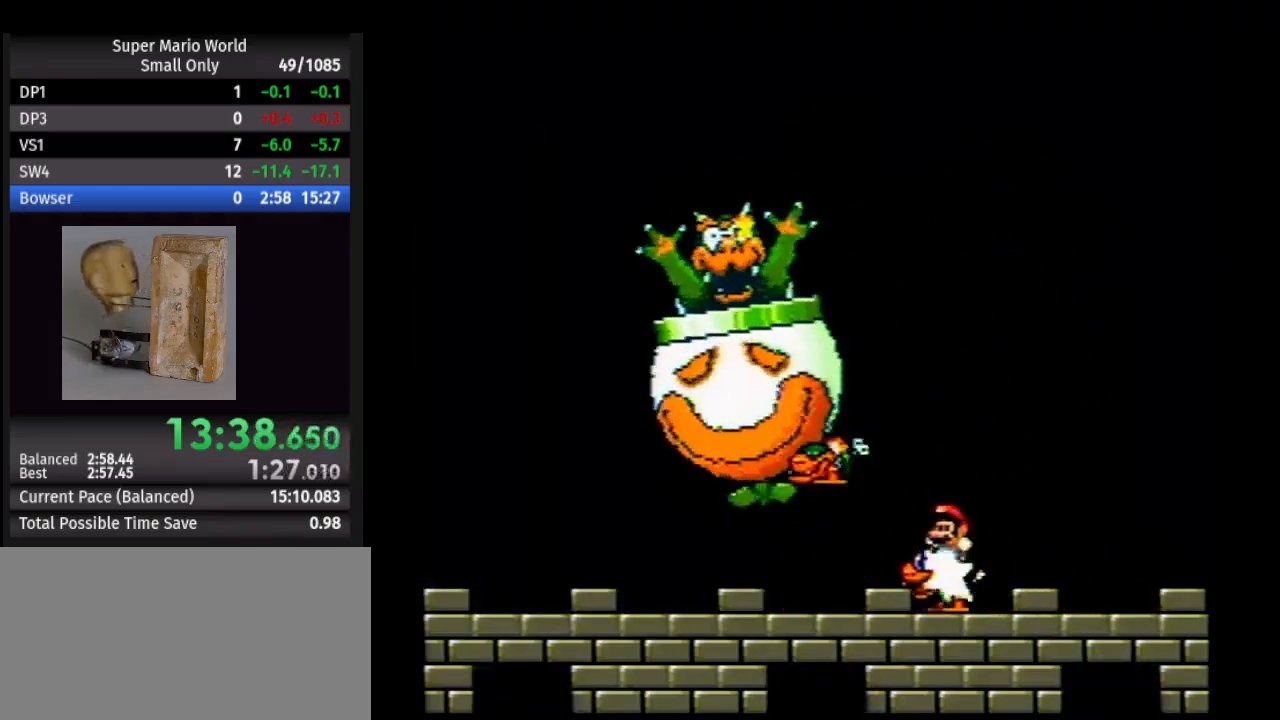
{"buttons": ["DPAD_LEFT"], "events": [[200, "DPAD_RIGHT", "down"], [333, "DPAD_RIGHT", "up"], [450, "DPAD_LEFT", "down"]]}
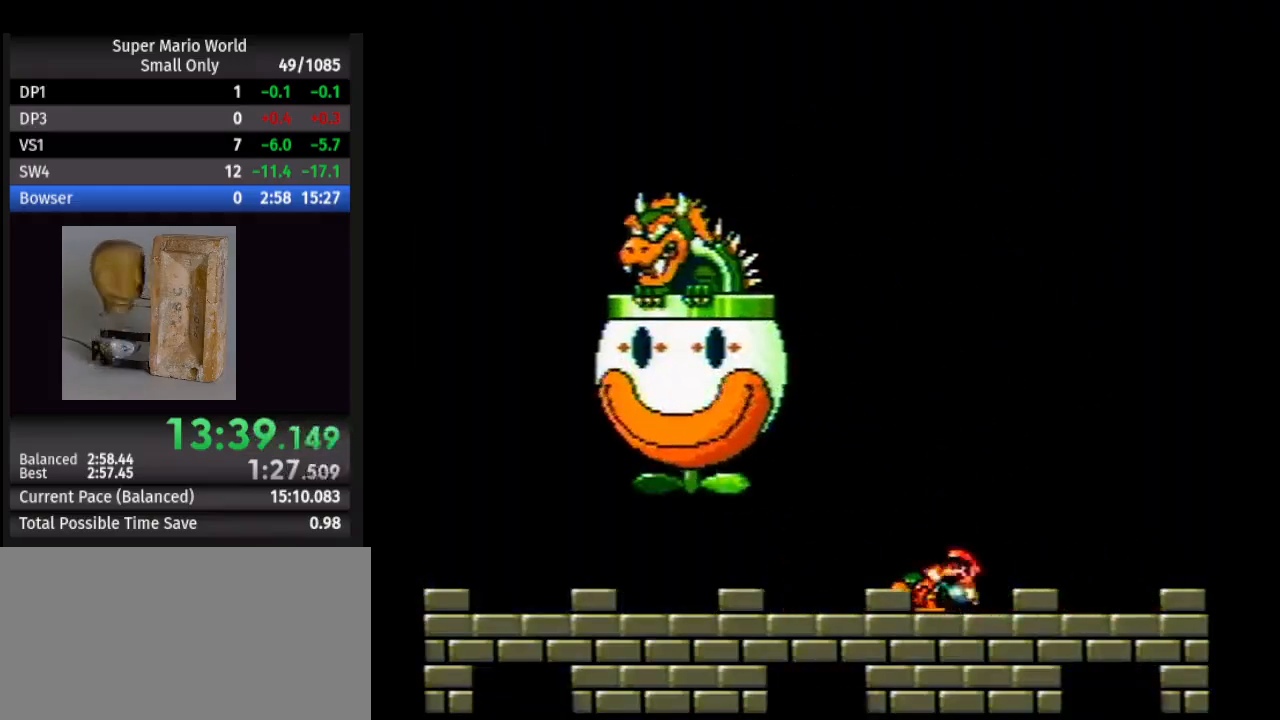
{"buttons": ["Y", "DPAD_LEFT"], "events": [[33, "DPAD_LEFT", "up"], [100, "DPAD_LEFT", "down"], [117, "Y", "down"], [267, "DPAD_LEFT", "up"], [317, "DPAD_RIGHT", "down"], [483, "DPAD_RIGHT", "up"], [500, "DPAD_LEFT", "down"]]}
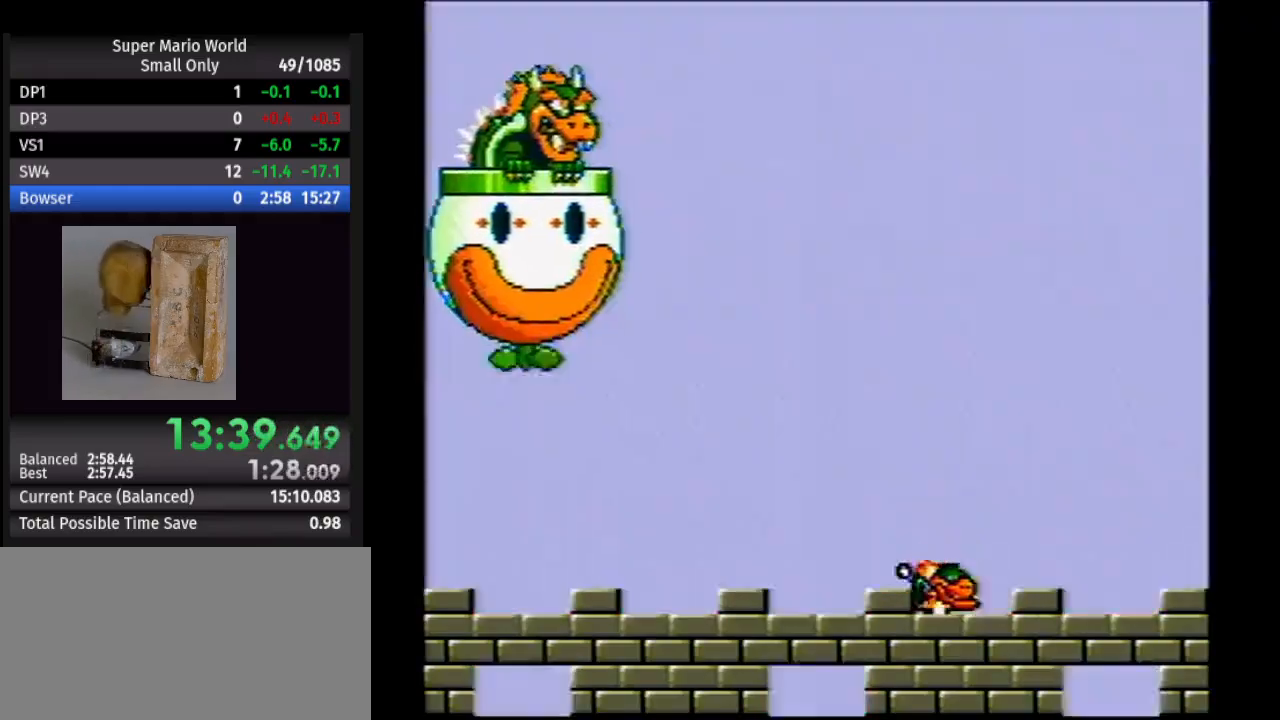
{"buttons": [], "events": [[67, "DPAD_LEFT", "up"], [67, "DPAD_RIGHT", "down"], [83, "DPAD_RIGHT", "up"], [217, "Y", "up"], [350, "DPAD_LEFT", "down"], [433, "DPAD_LEFT", "up"]]}
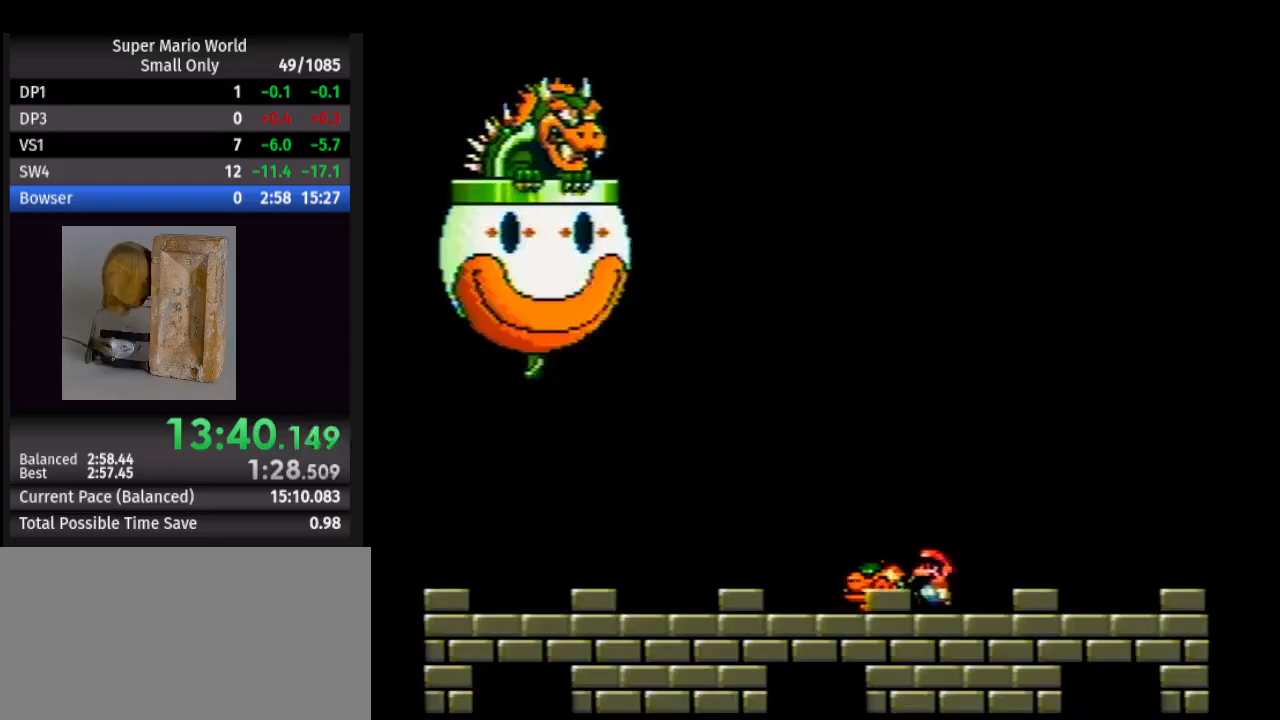
{"buttons": ["Y", "DPAD_LEFT"], "events": [[50, "DPAD_LEFT", "down"], [150, "DPAD_LEFT", "up"], [283, "DPAD_LEFT", "down"], [367, "DPAD_LEFT", "up"], [467, "DPAD_LEFT", "down"], [467, "Y", "down"]]}
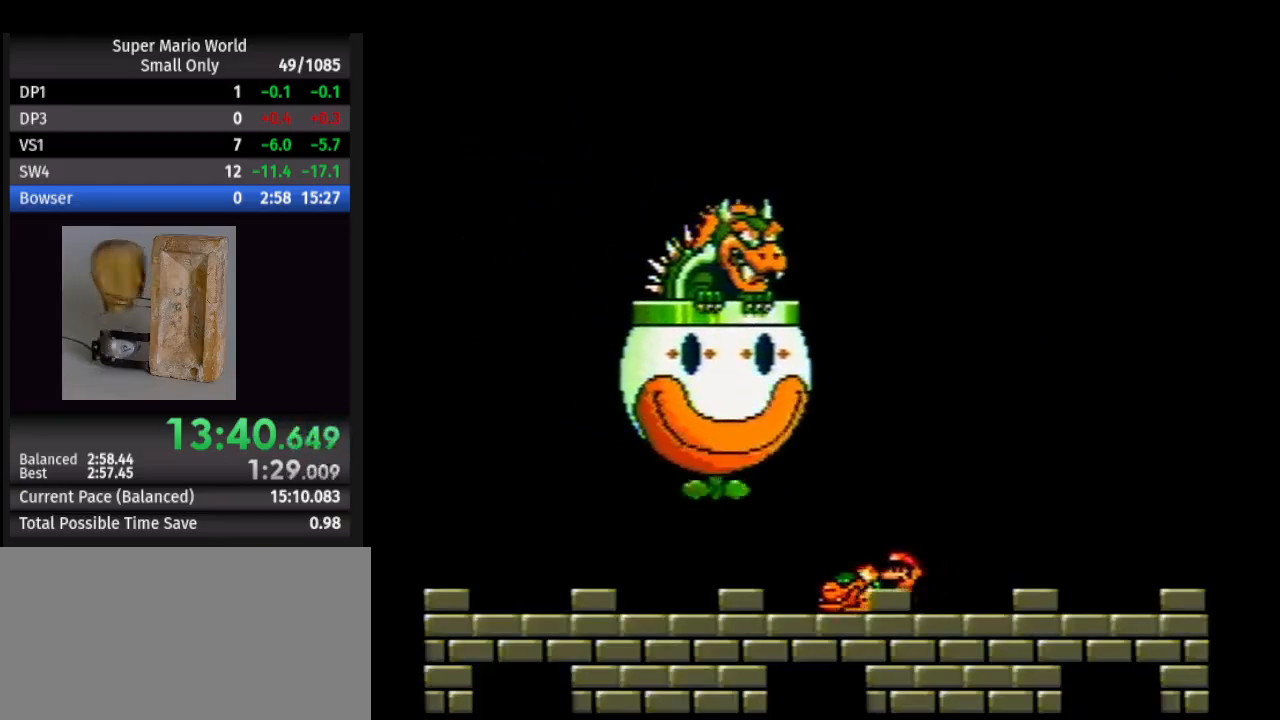
{"buttons": ["Y", "DPAD_RIGHT"], "events": [[150, "DPAD_LEFT", "up"], [200, "DPAD_RIGHT", "down"]]}
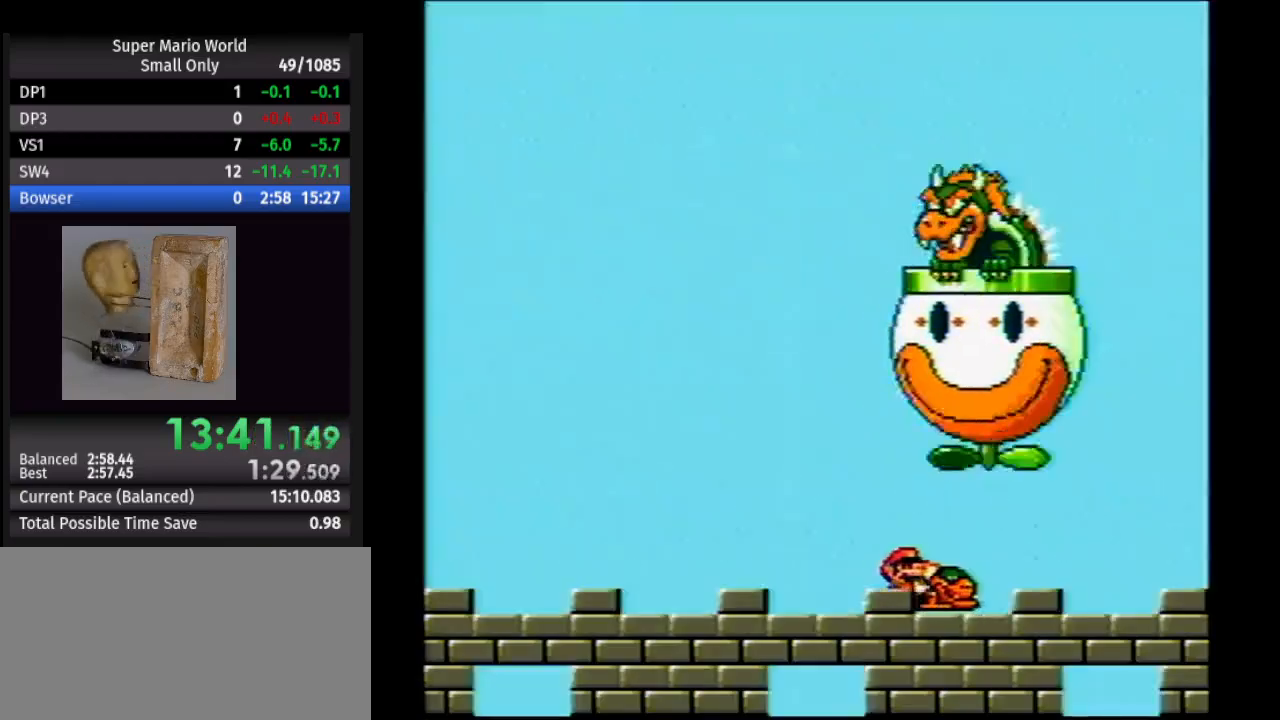
{"buttons": ["DPAD_LEFT"], "events": [[67, "DPAD_LEFT", "down"], [67, "DPAD_RIGHT", "up"], [183, "DPAD_LEFT", "up"], [250, "Y", "up"], [467, "DPAD_LEFT", "down"]]}
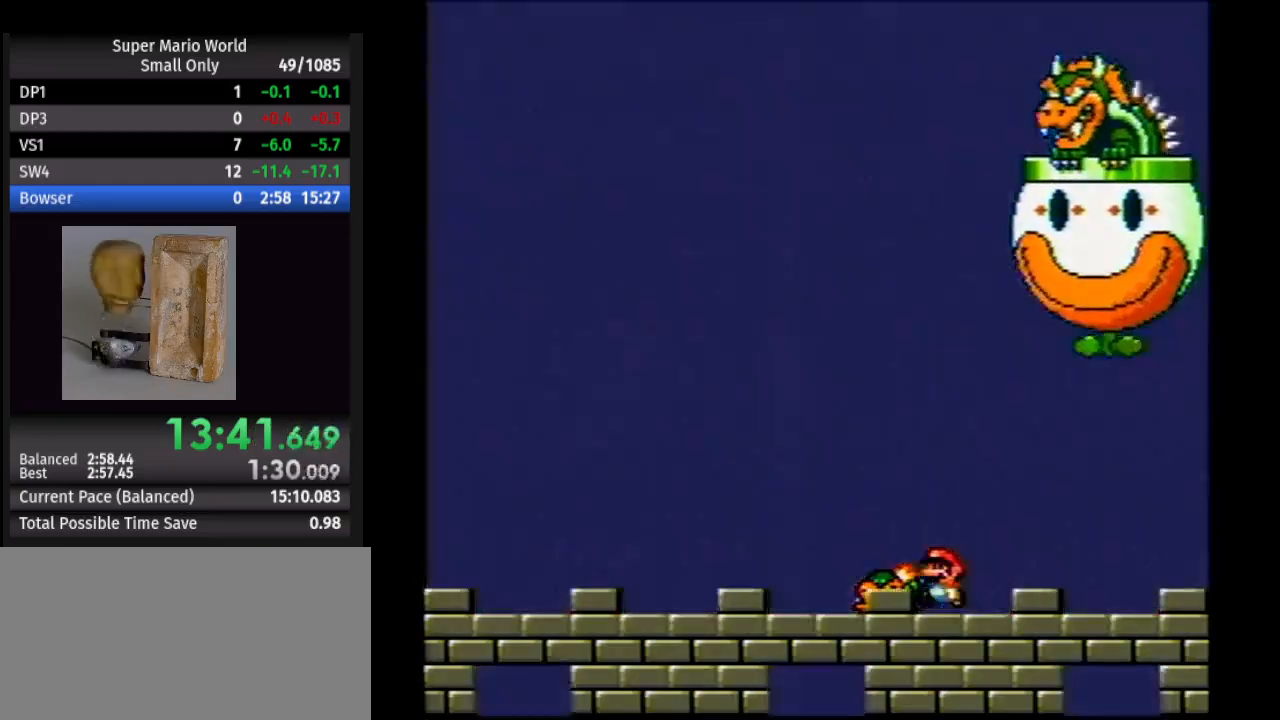
{"buttons": ["DPAD_LEFT"], "events": [[83, "DPAD_LEFT", "up"], [233, "DPAD_LEFT", "down"], [317, "DPAD_LEFT", "up"], [483, "DPAD_LEFT", "down"]]}
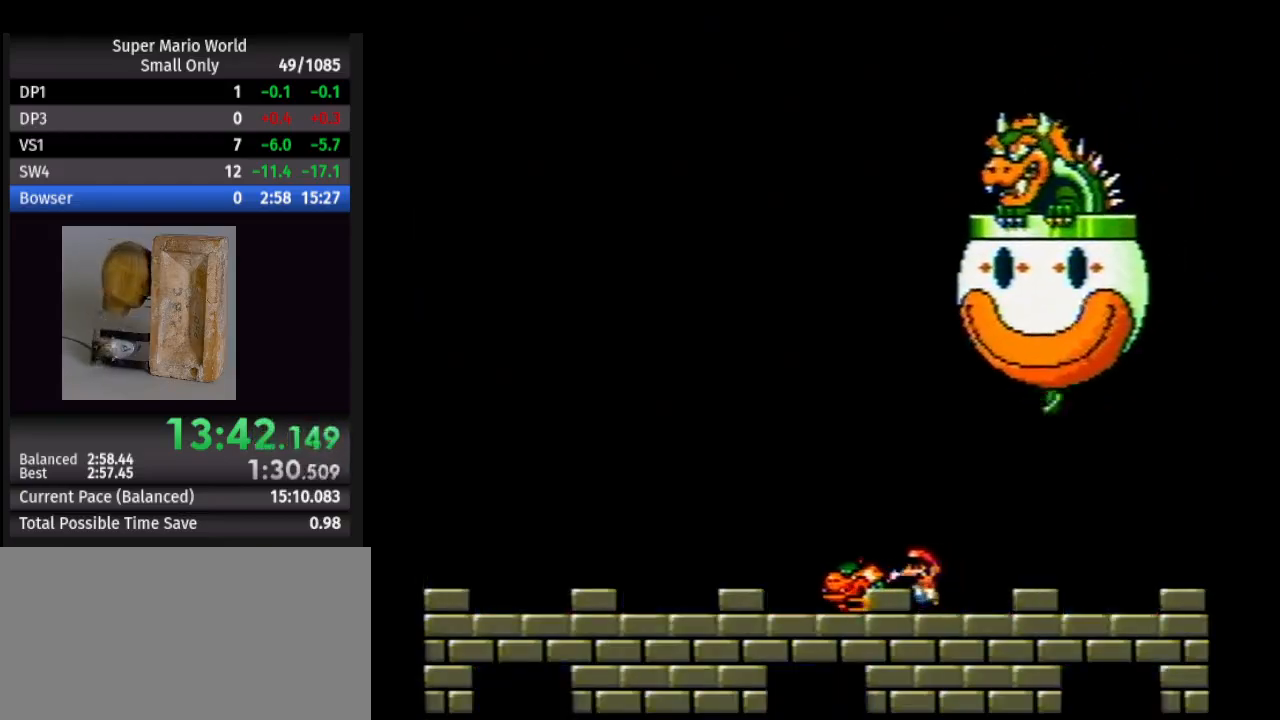
{"buttons": [], "events": [[50, "DPAD_LEFT", "up"], [217, "DPAD_LEFT", "down"], [267, "DPAD_LEFT", "up"]]}
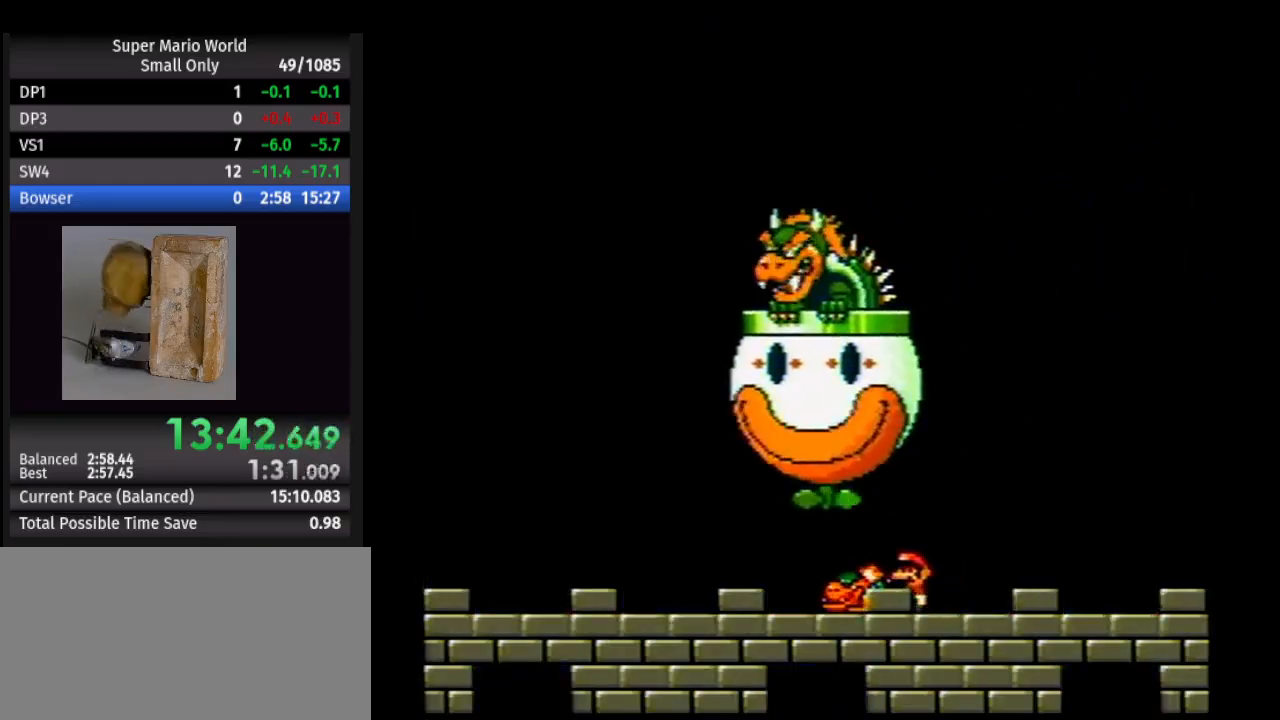
{"buttons": ["Y", "DPAD_RIGHT"], "events": [[50, "DPAD_LEFT", "down"], [133, "Y", "down"], [300, "DPAD_LEFT", "up"], [333, "DPAD_RIGHT", "down"]]}
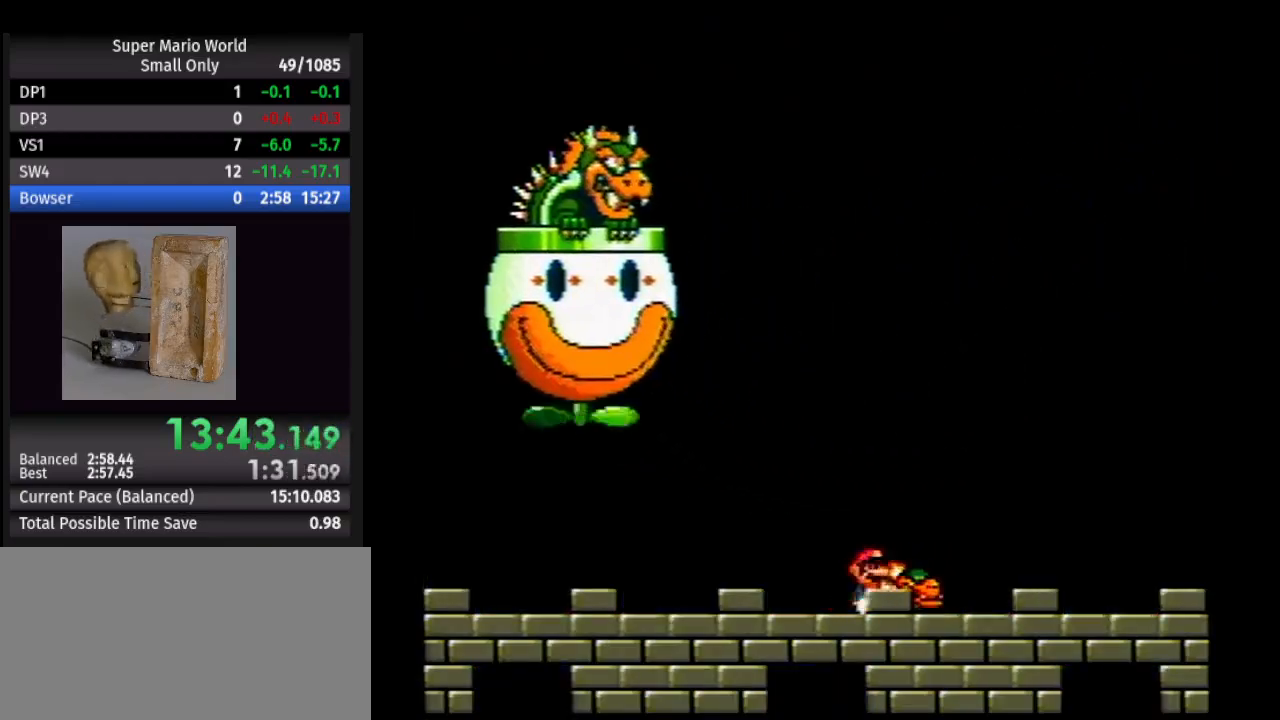
{"buttons": ["Y", "DPAD_LEFT"], "events": [[417, "DPAD_RIGHT", "up"], [433, "DPAD_LEFT", "down"]]}